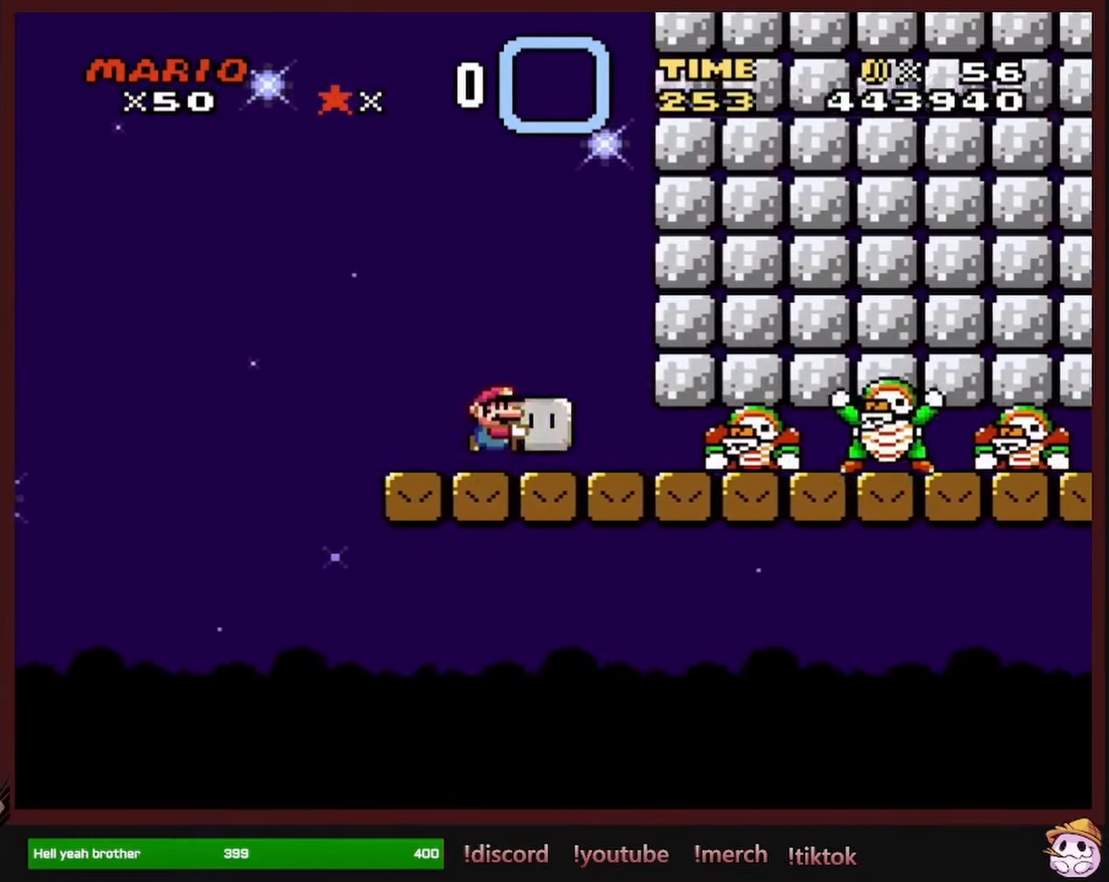
Gameplay with a controller (Nintendo layout); each line is a JSON object with the inputs held at the frame after it. "events" lists button and stick changes between this image and that frame as [ms after this image, input, new state], when the widget could be followed in between. Not read: L1 L3 R1 R3 SELECT.
{"buttons": ["Y", "DPAD_RIGHT"], "events": [[83, "Y", "up"], [133, "Y", "down"]]}
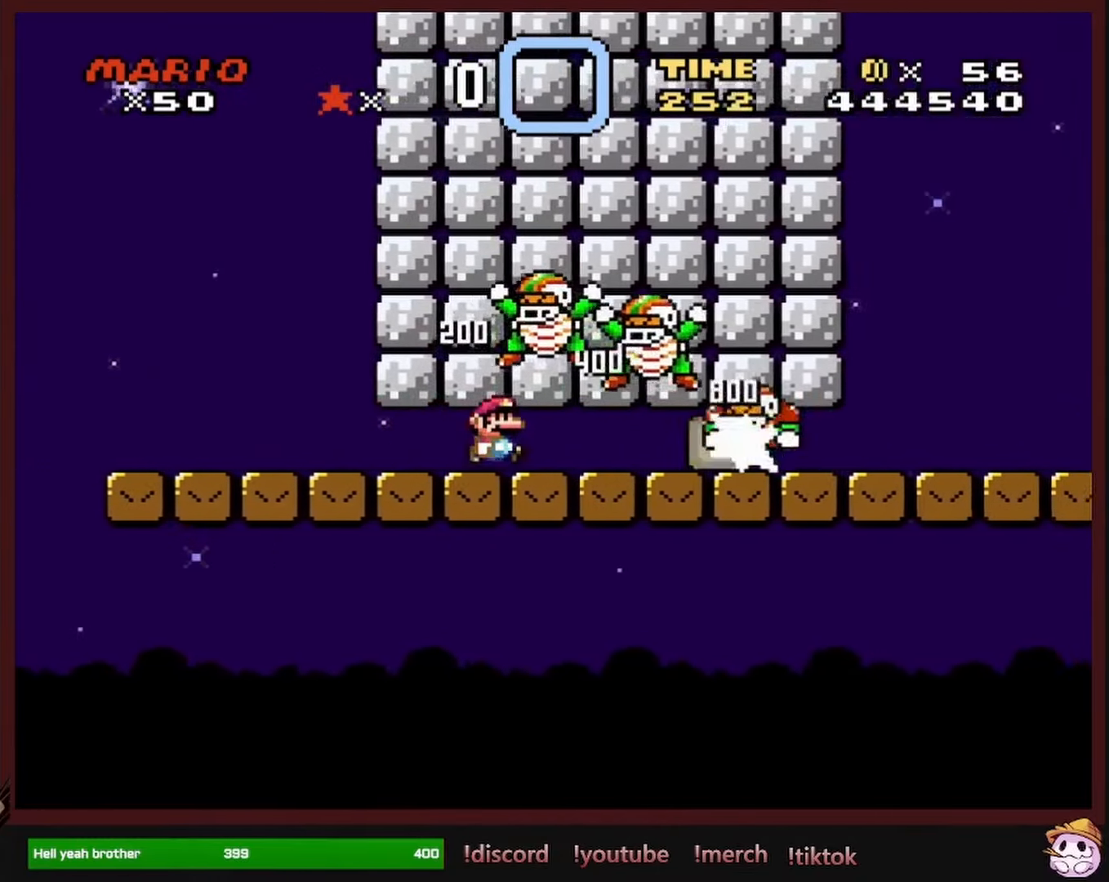
{"buttons": ["Y", "DPAD_RIGHT"], "events": []}
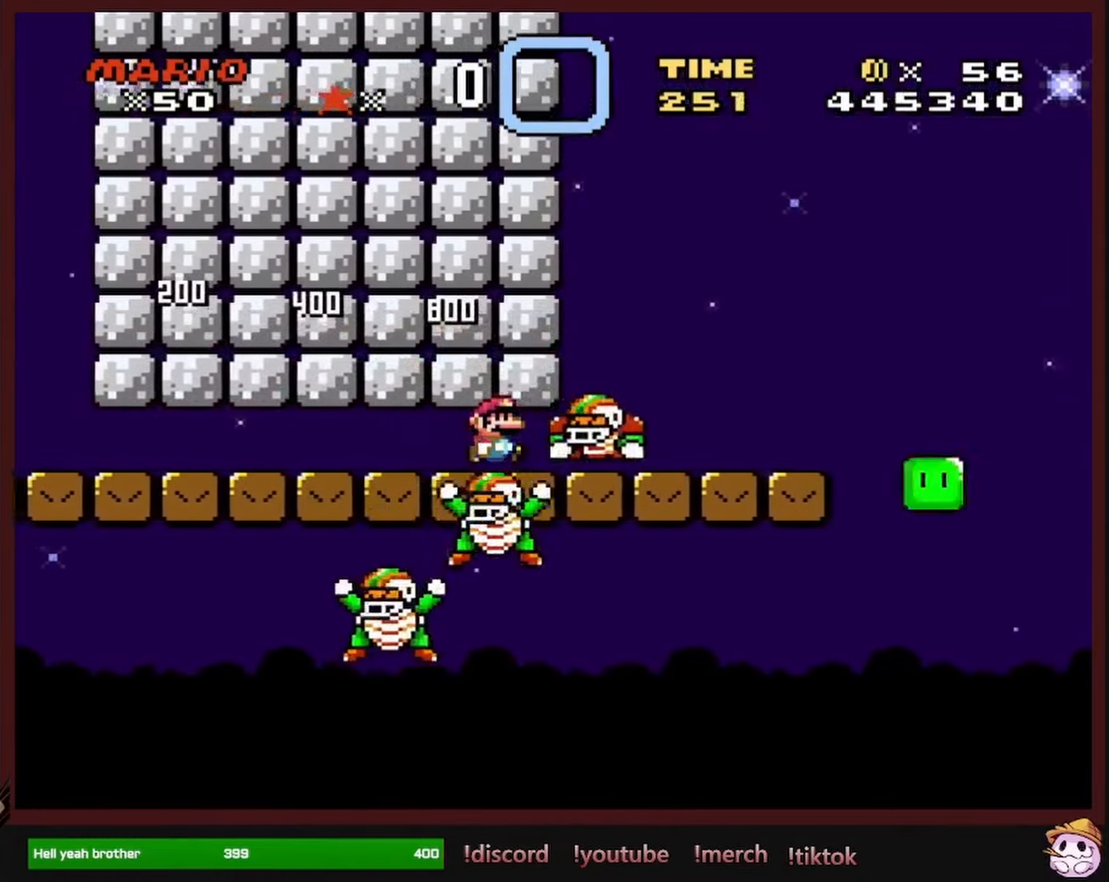
{"buttons": ["B", "Y", "DPAD_RIGHT"], "events": [[450, "B", "down"]]}
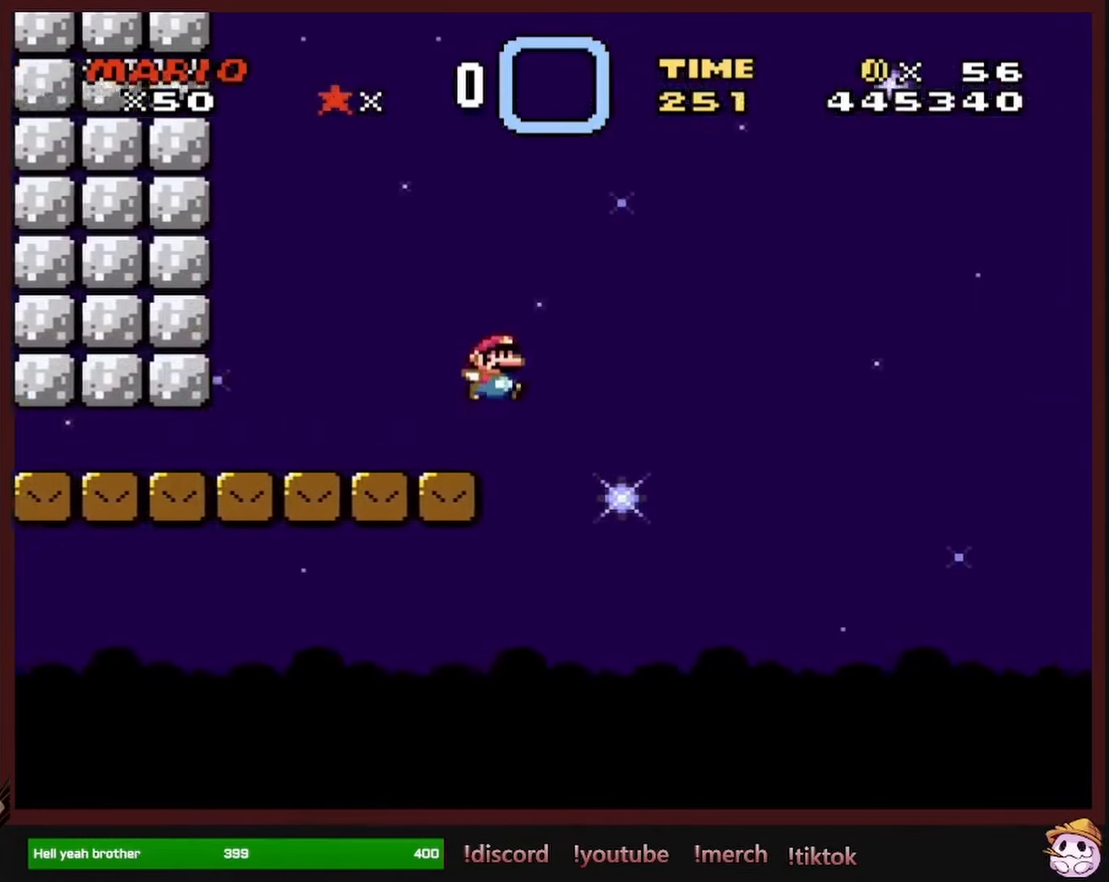
{"buttons": ["B", "Y", "DPAD_RIGHT"], "events": []}
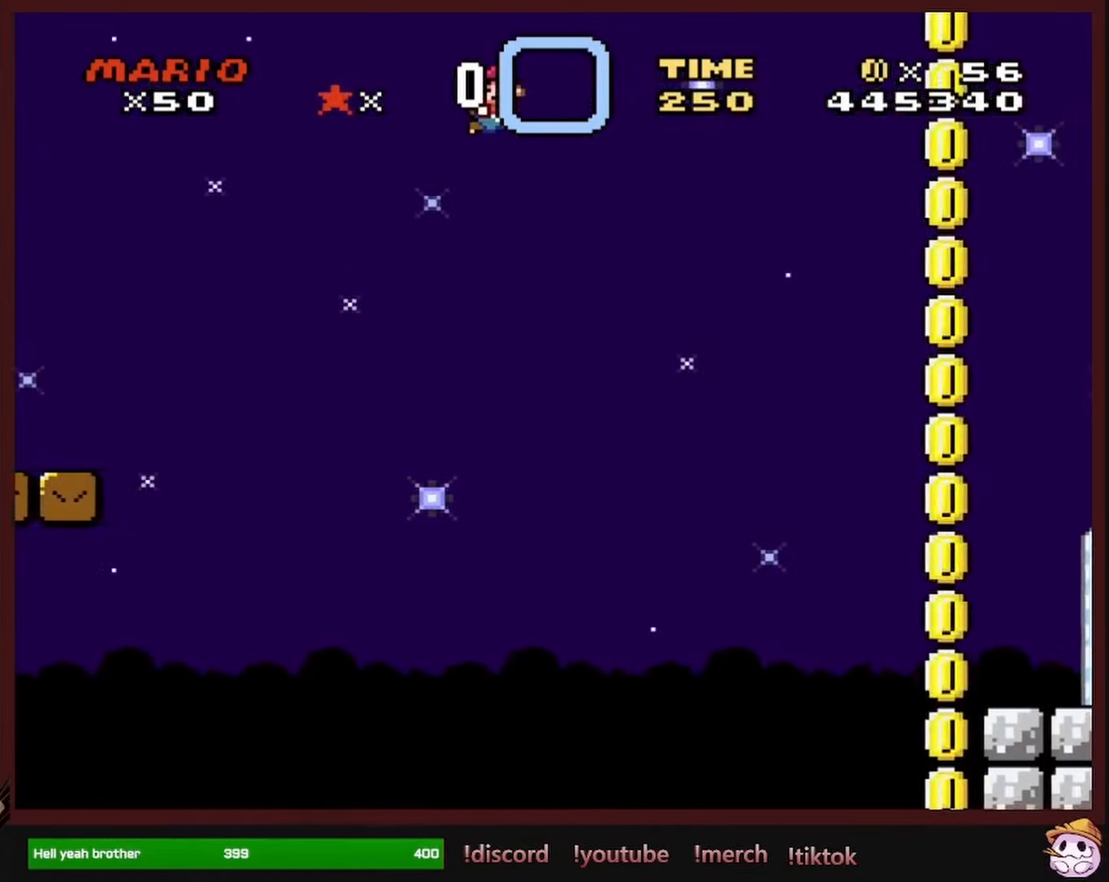
{"buttons": ["B", "Y", "DPAD_RIGHT"], "events": []}
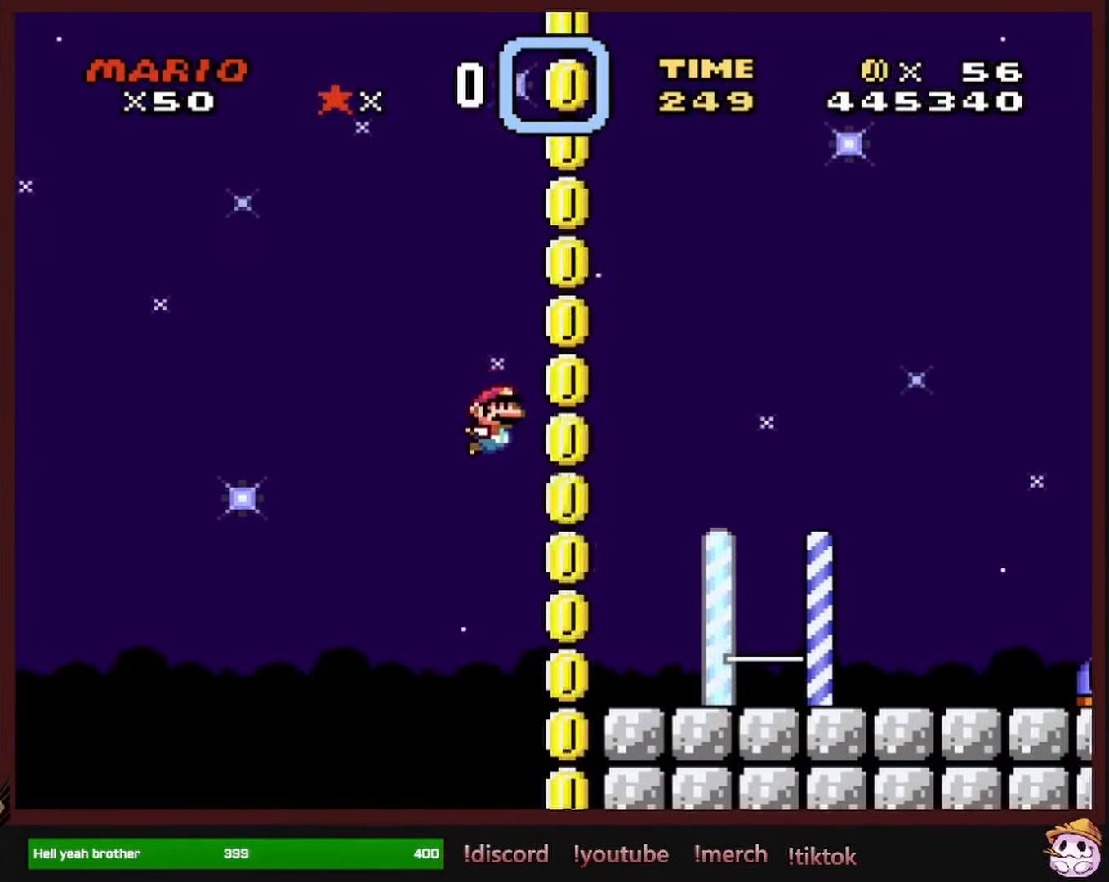
{"buttons": ["Y", "DPAD_RIGHT"], "events": [[500, "B", "up"]]}
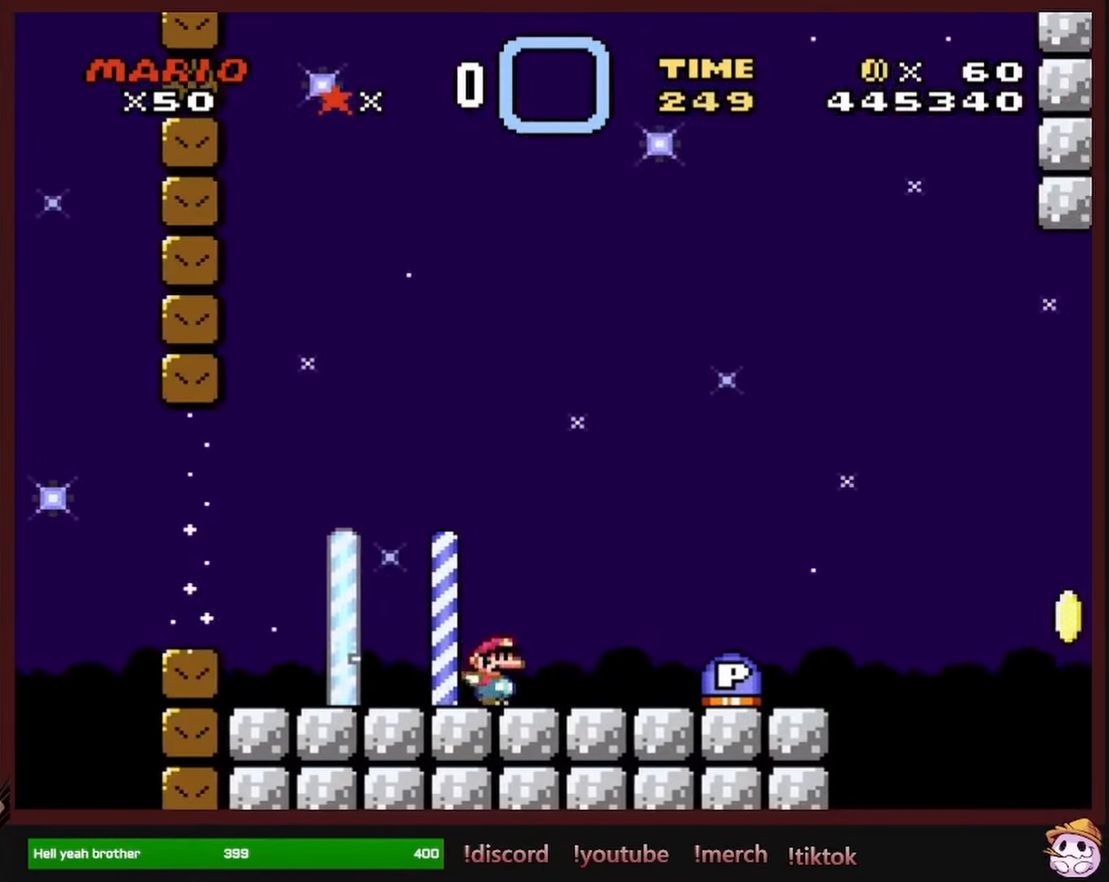
{"buttons": ["Y"], "events": [[17, "DPAD_RIGHT", "up"], [33, "DPAD_LEFT", "down"], [217, "DPAD_LEFT", "up"]]}
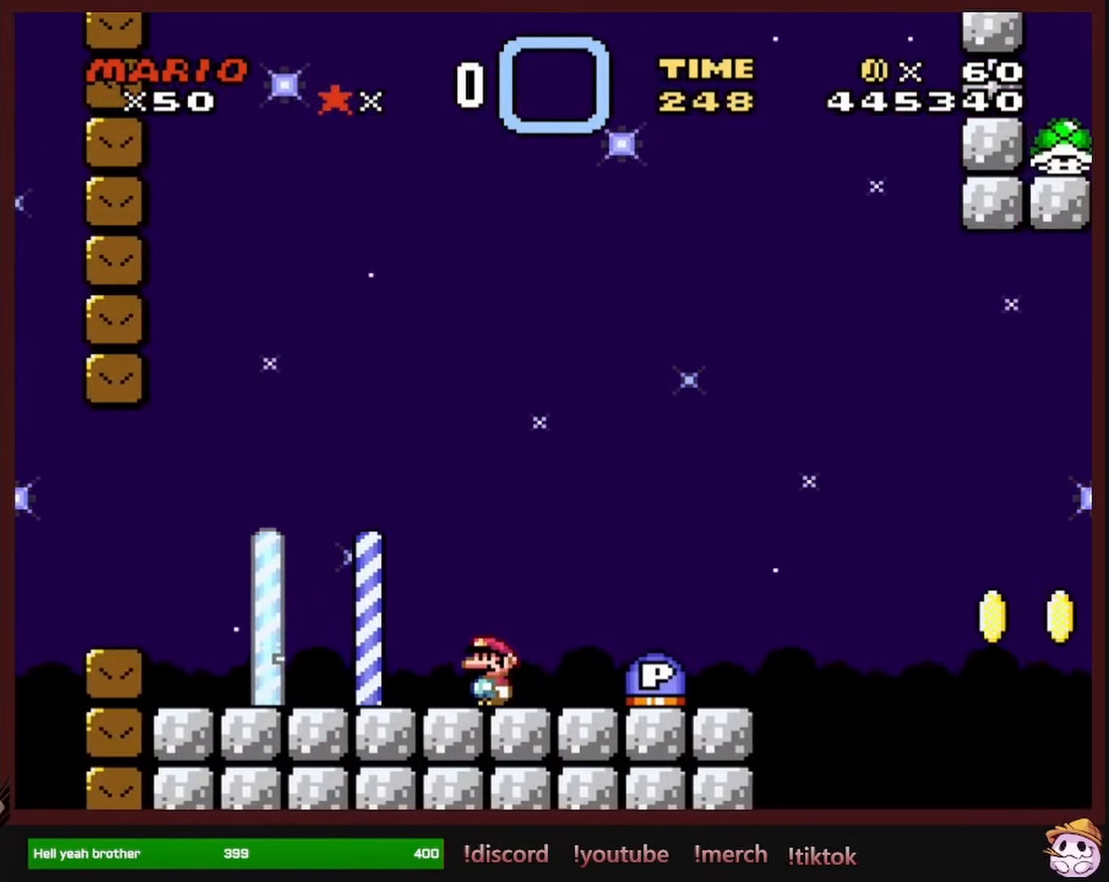
{"buttons": ["Y", "DPAD_RIGHT"], "events": [[333, "DPAD_RIGHT", "down"]]}
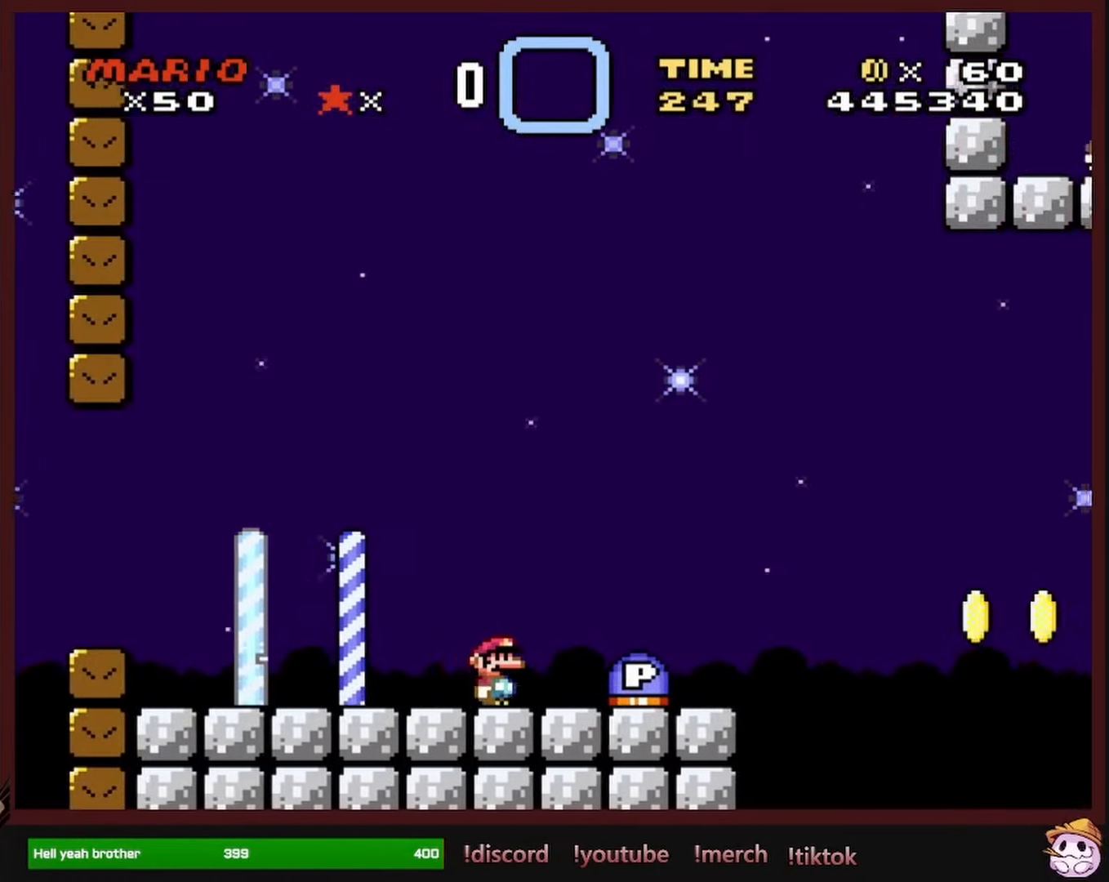
{"buttons": ["Y", "DPAD_LEFT"], "events": [[200, "DPAD_RIGHT", "up"], [217, "DPAD_UP", "down"], [234, "DPAD_LEFT", "down"], [234, "DPAD_UP", "up"]]}
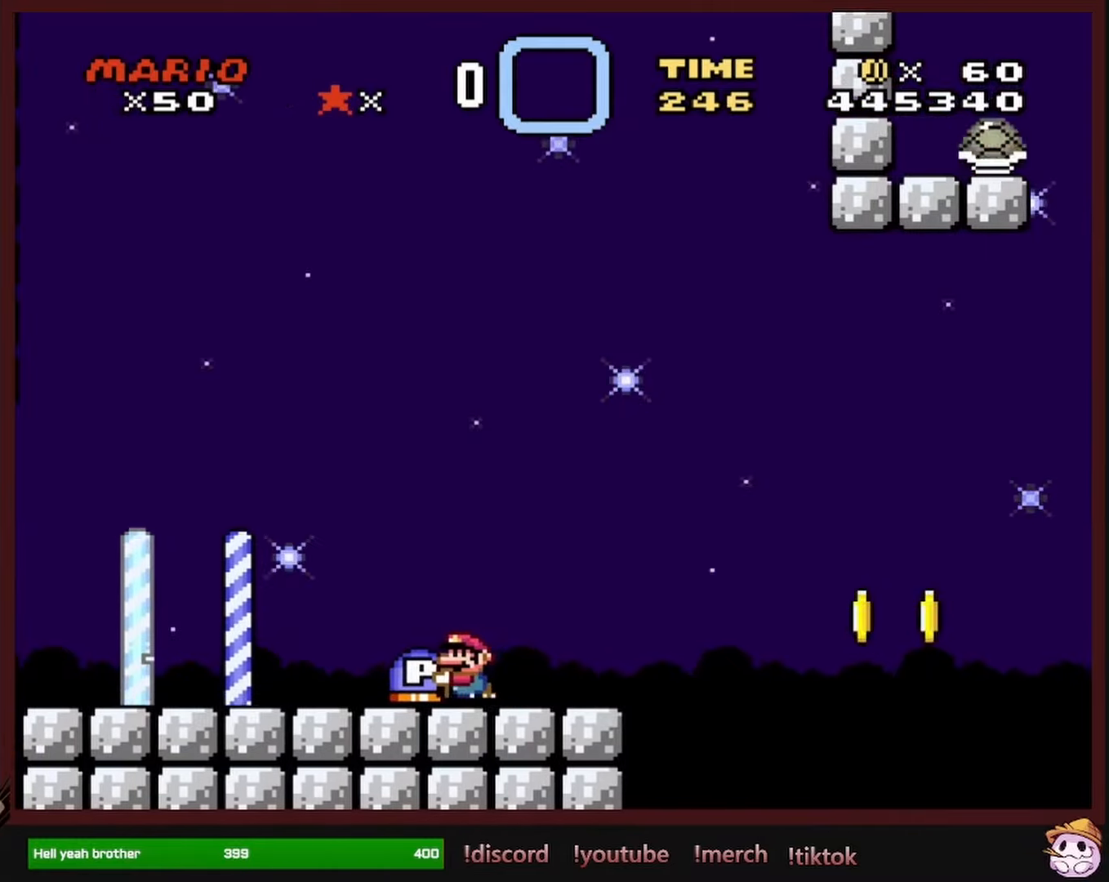
{"buttons": ["Y", "DPAD_RIGHT"], "events": [[217, "DPAD_LEFT", "up"], [317, "DPAD_RIGHT", "down"]]}
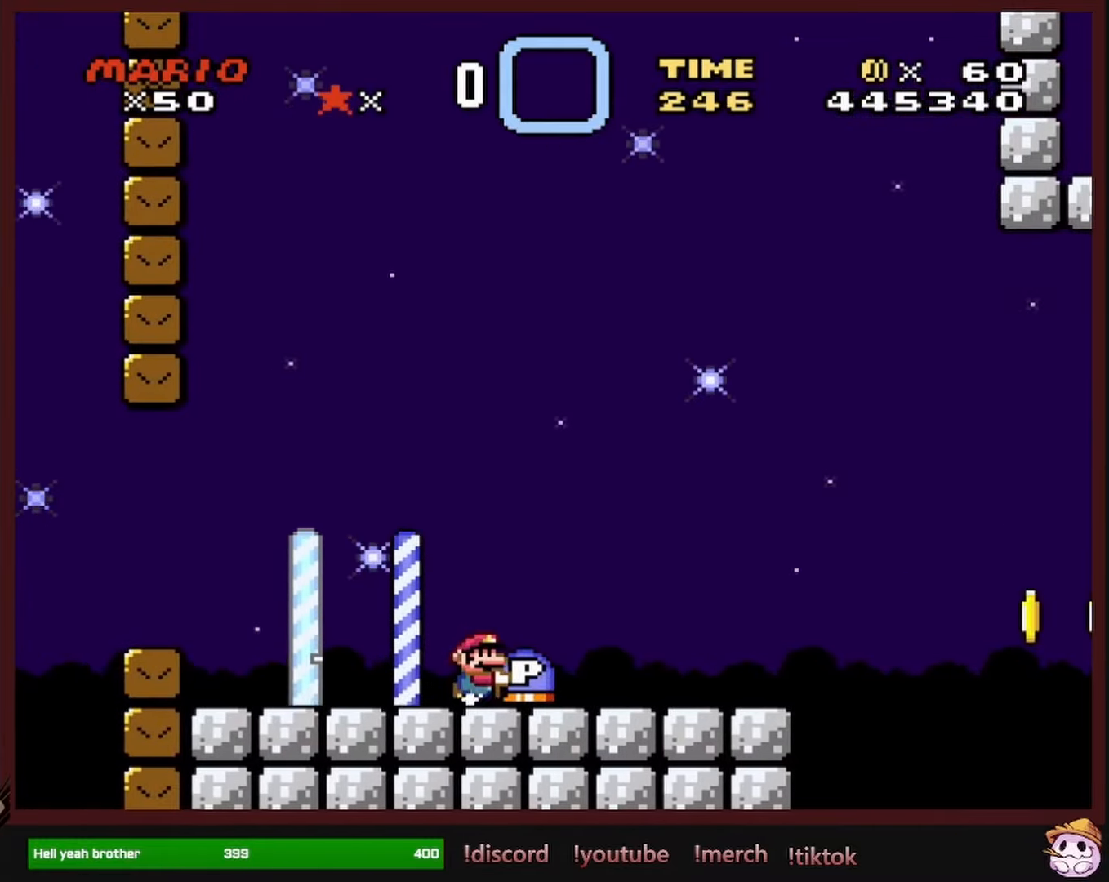
{"buttons": ["B"], "events": [[117, "DPAD_RIGHT", "up"], [134, "DPAD_LEFT", "down"], [150, "B", "down"], [167, "DPAD_LEFT", "up"], [467, "Y", "up"]]}
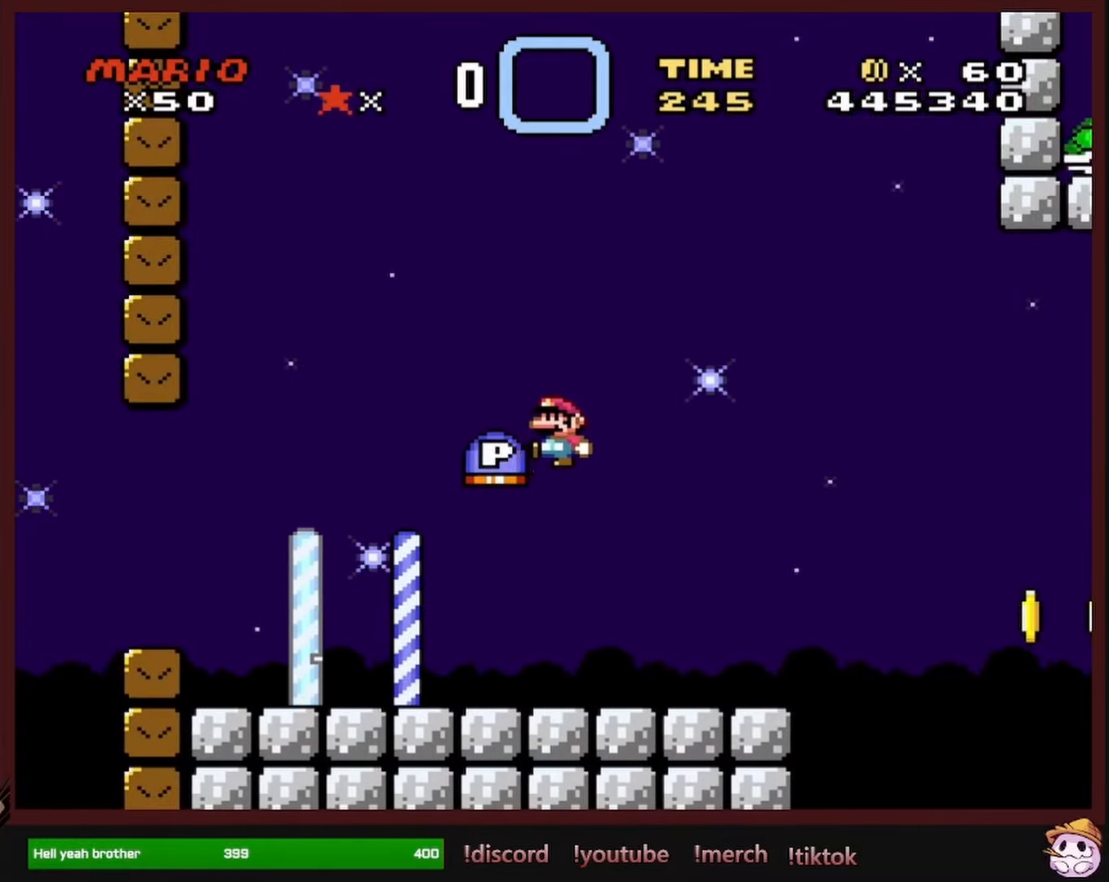
{"buttons": ["B", "Y"], "events": [[34, "B", "up"], [67, "DPAD_LEFT", "down"], [267, "B", "down"], [267, "Y", "down"], [400, "DPAD_LEFT", "up"]]}
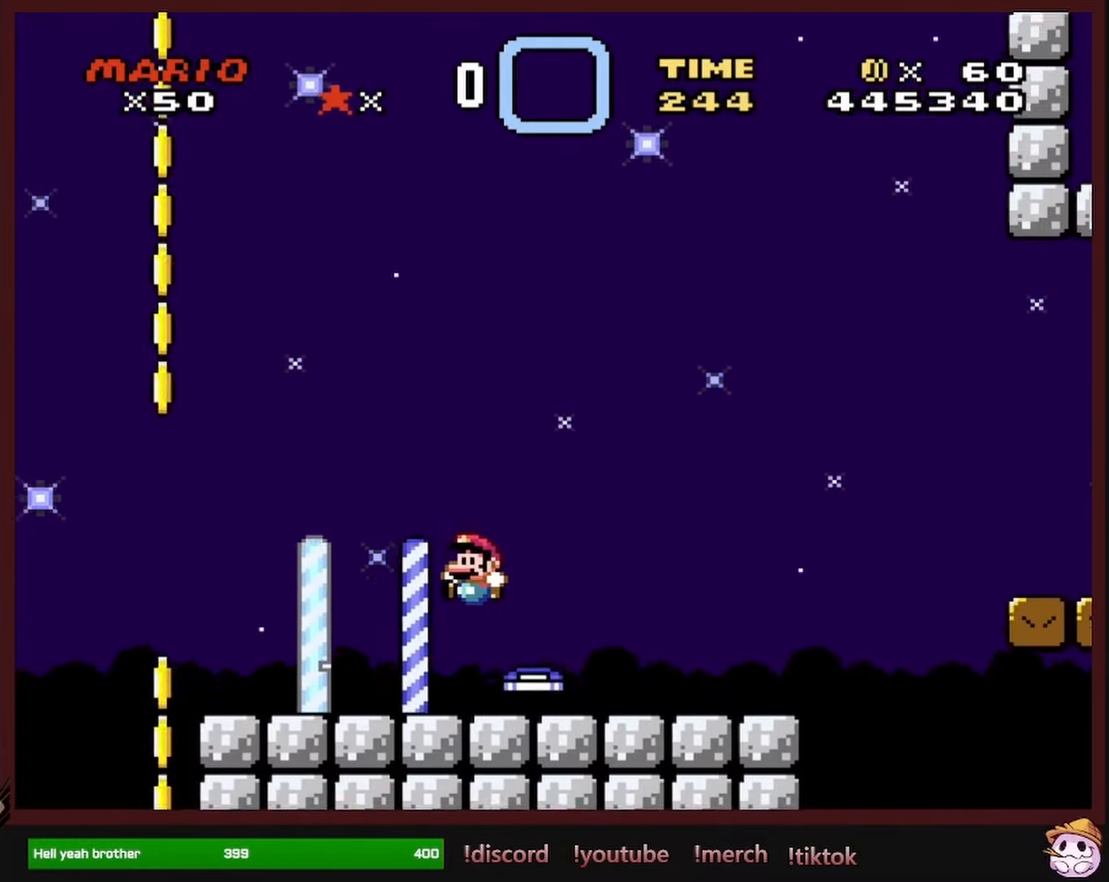
{"buttons": [], "events": [[34, "B", "up"], [34, "Y", "up"]]}
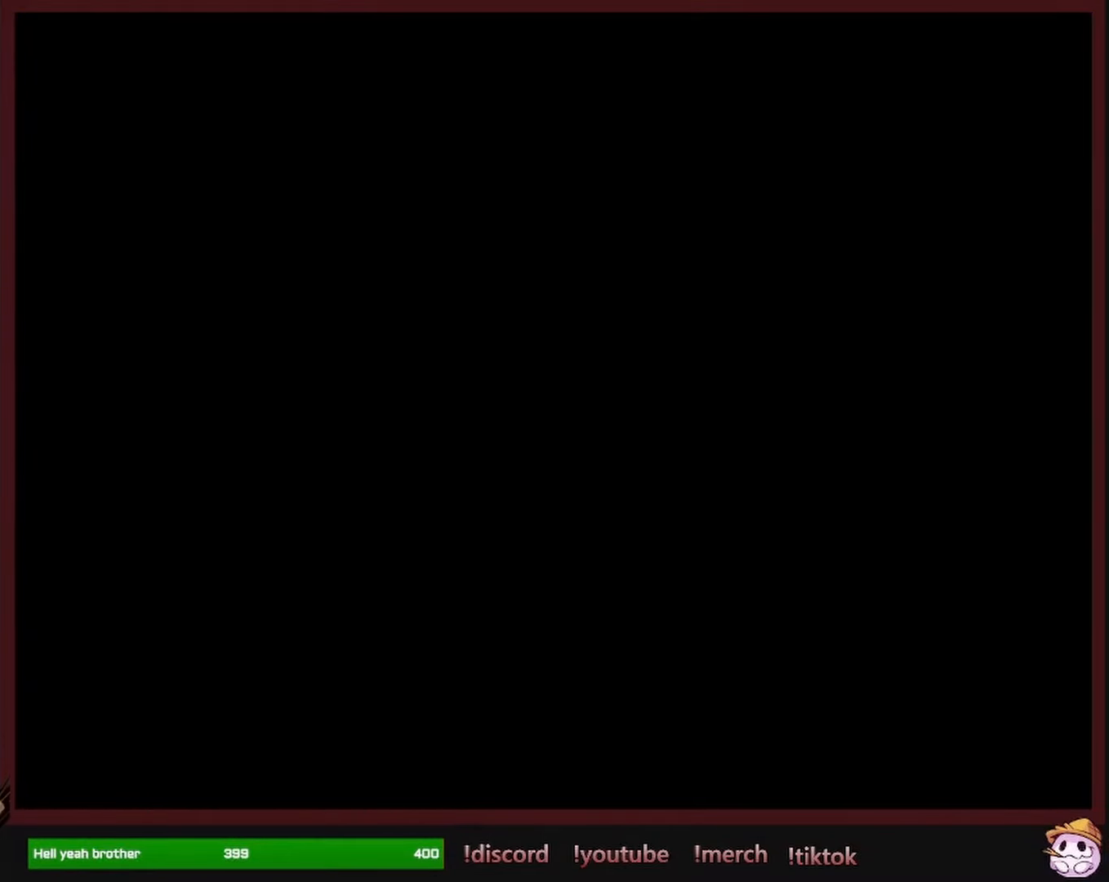
{"buttons": [], "events": []}
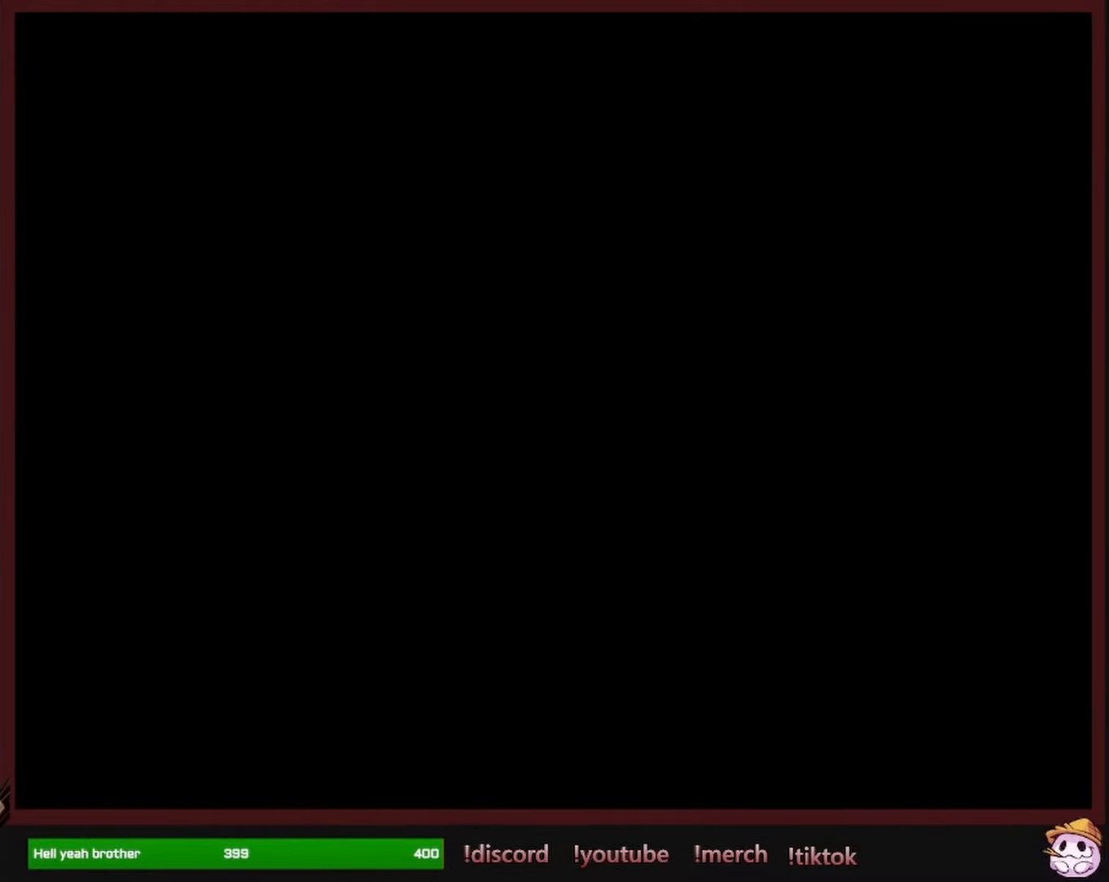
{"buttons": [], "events": []}
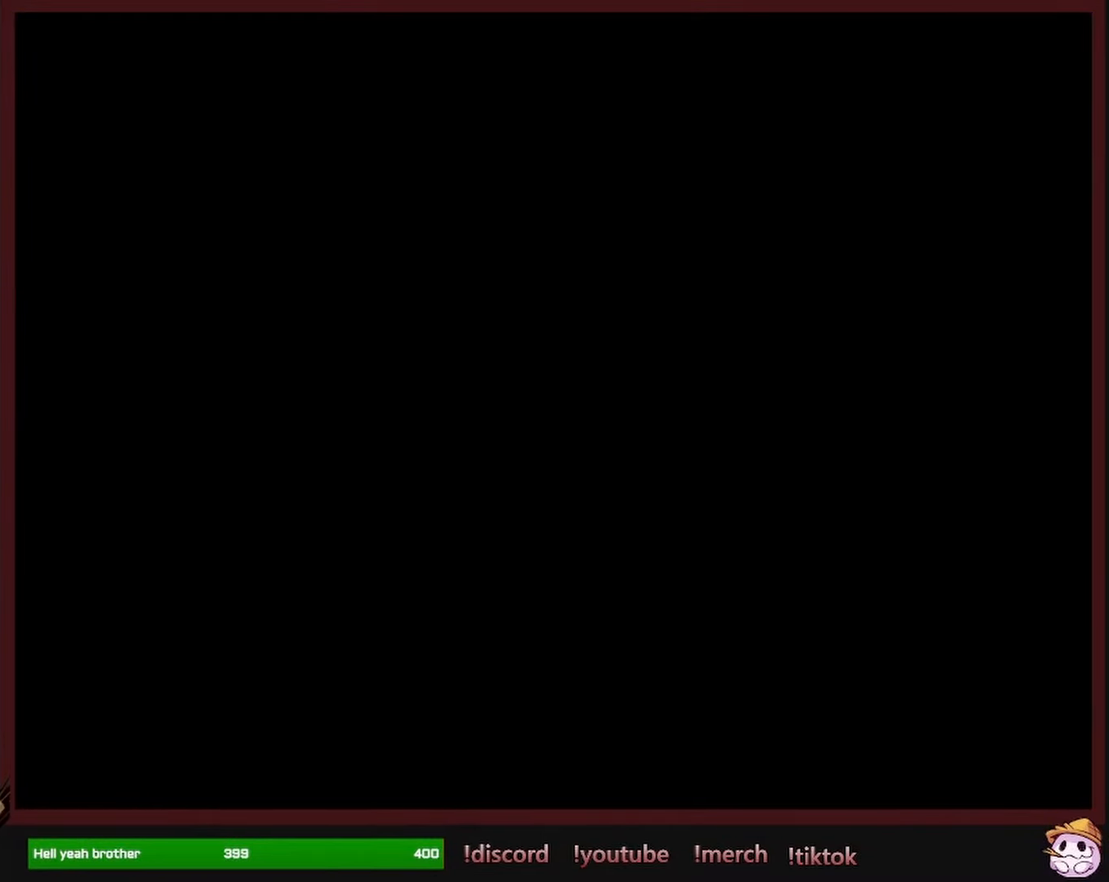
{"buttons": ["DPAD_RIGHT"], "events": [[434, "DPAD_RIGHT", "down"]]}
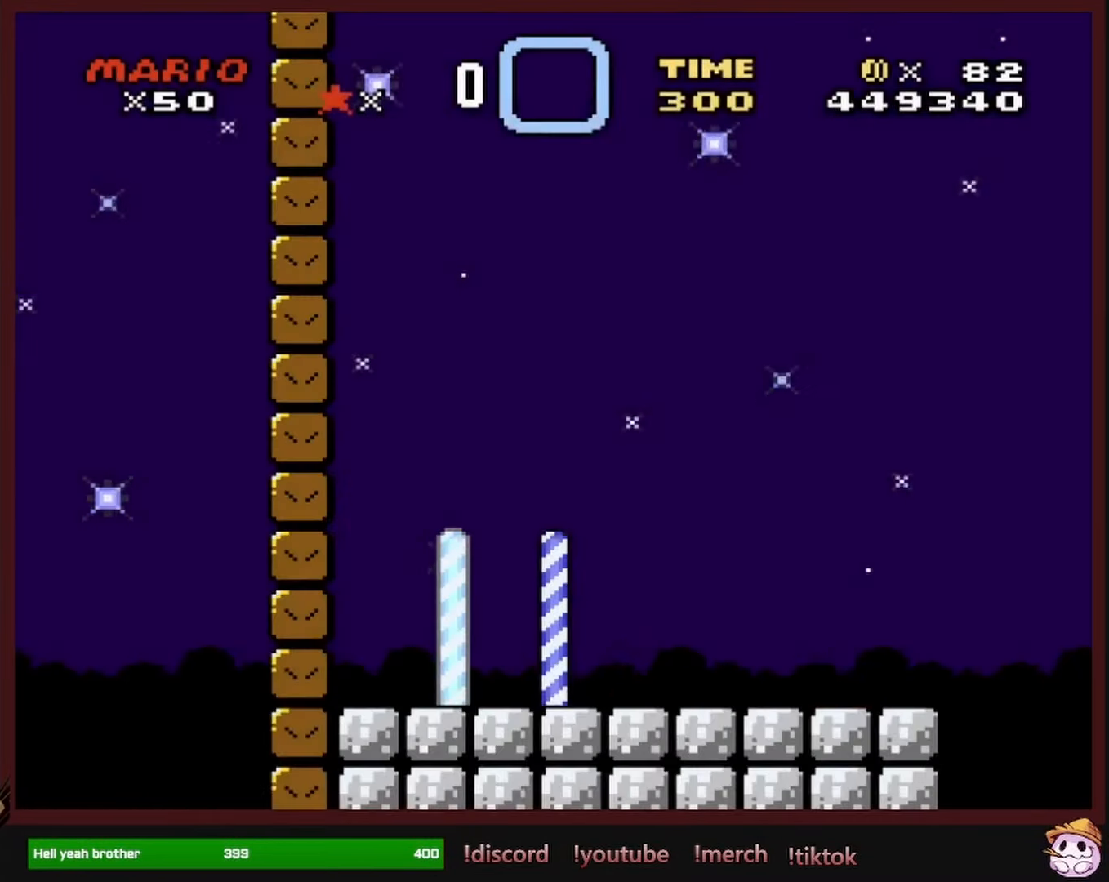
{"buttons": ["DPAD_LEFT"], "events": [[67, "Y", "down"], [167, "B", "down"], [267, "B", "up"], [434, "Y", "up"], [467, "DPAD_RIGHT", "up"], [467, "DPAD_UP", "down"], [484, "DPAD_UP", "up"], [500, "DPAD_LEFT", "down"]]}
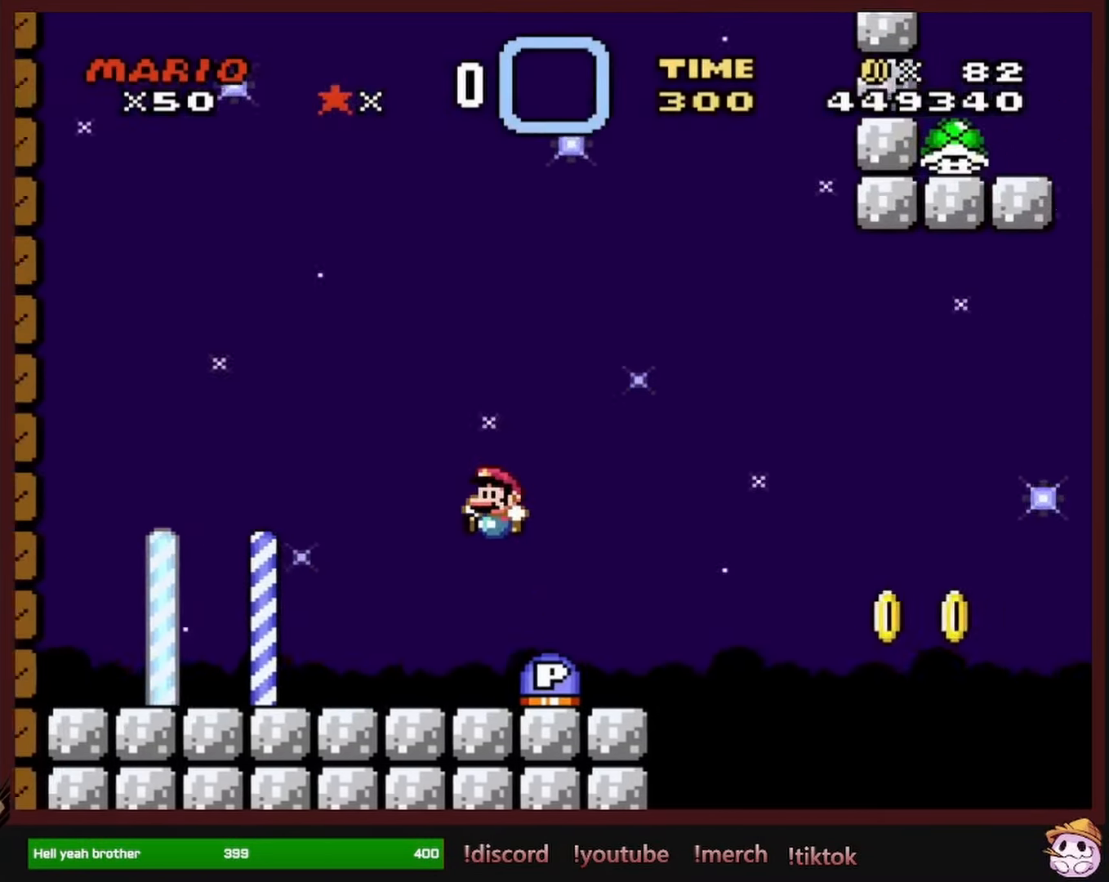
{"buttons": ["B", "Y", "DPAD_RIGHT"], "events": [[150, "DPAD_LEFT", "up"], [167, "DPAD_UP", "down"], [184, "DPAD_RIGHT", "down"], [184, "DPAD_UP", "up"], [384, "Y", "down"], [434, "B", "down"]]}
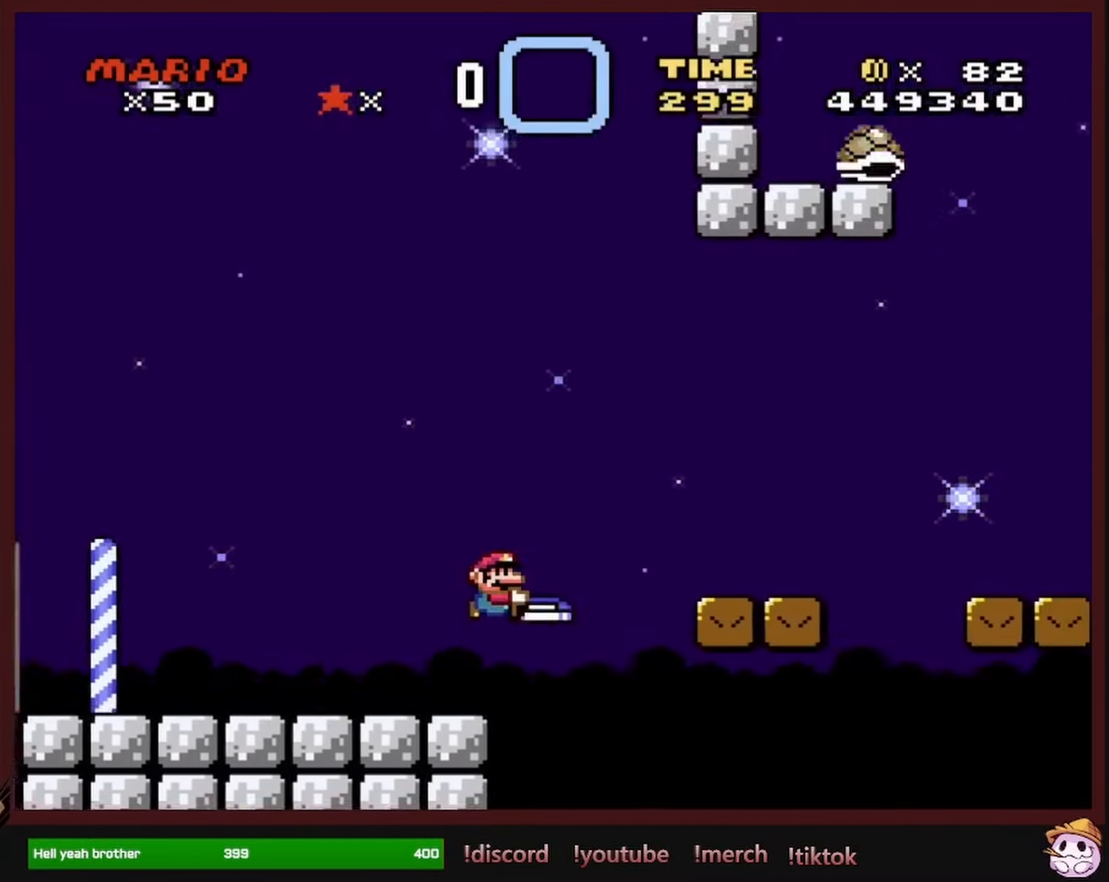
{"buttons": ["B", "Y", "DPAD_RIGHT"], "events": [[100, "B", "up"], [500, "B", "down"]]}
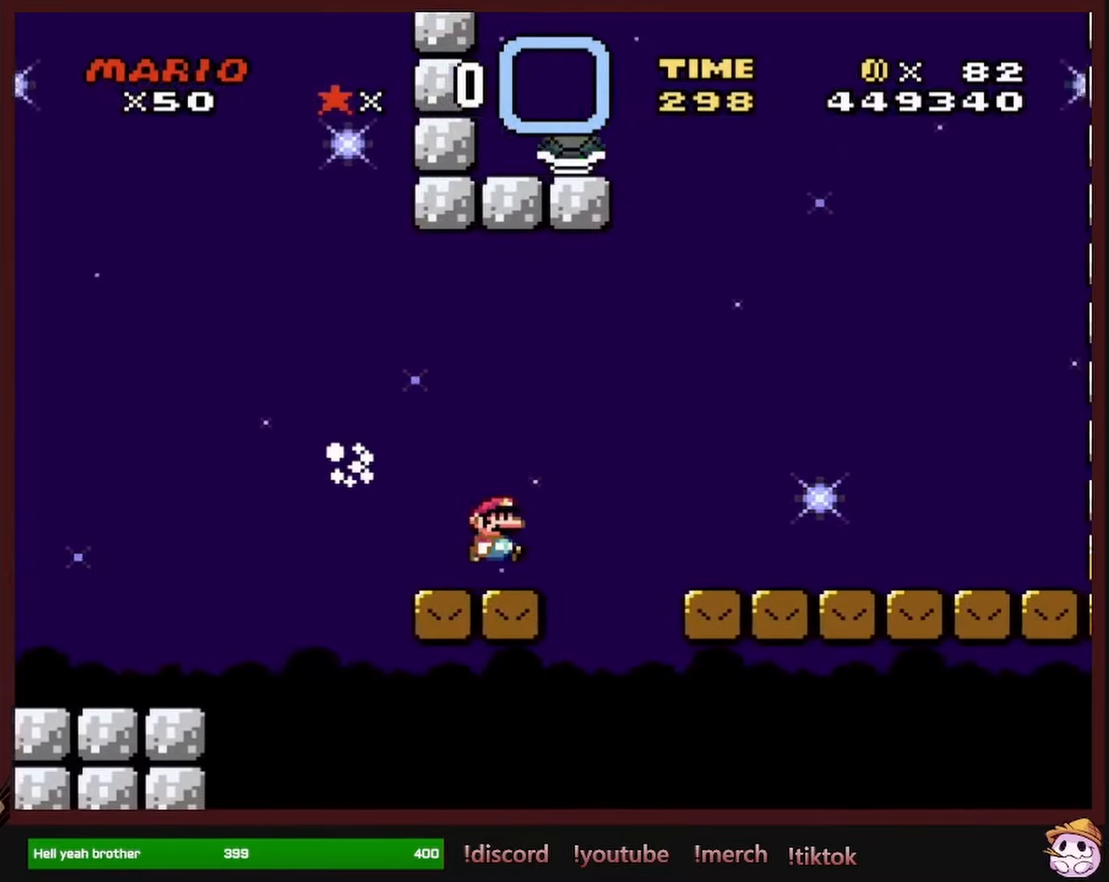
{"buttons": ["Y", "DPAD_RIGHT"], "events": [[50, "B", "up"]]}
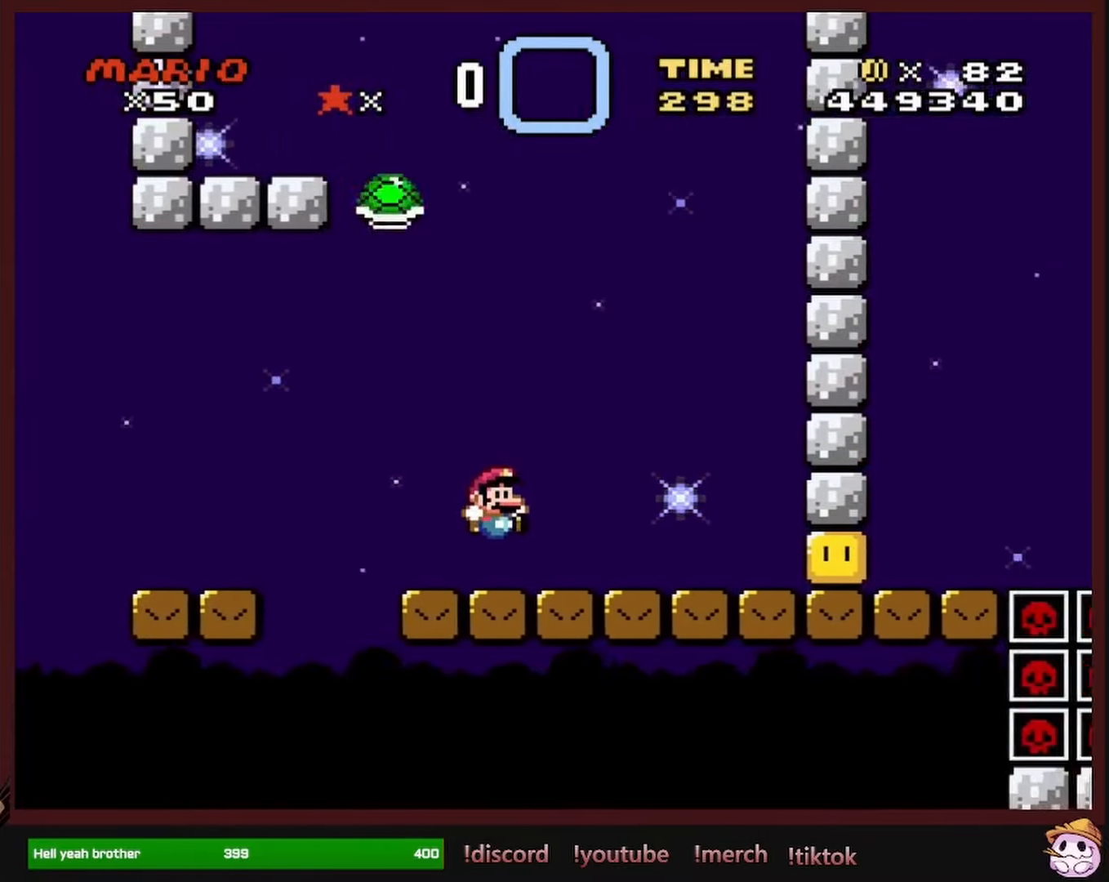
{"buttons": ["Y", "DPAD_LEFT"], "events": [[316, "DPAD_RIGHT", "up"], [333, "DPAD_UP", "down"], [483, "DPAD_LEFT", "down"], [500, "DPAD_UP", "up"]]}
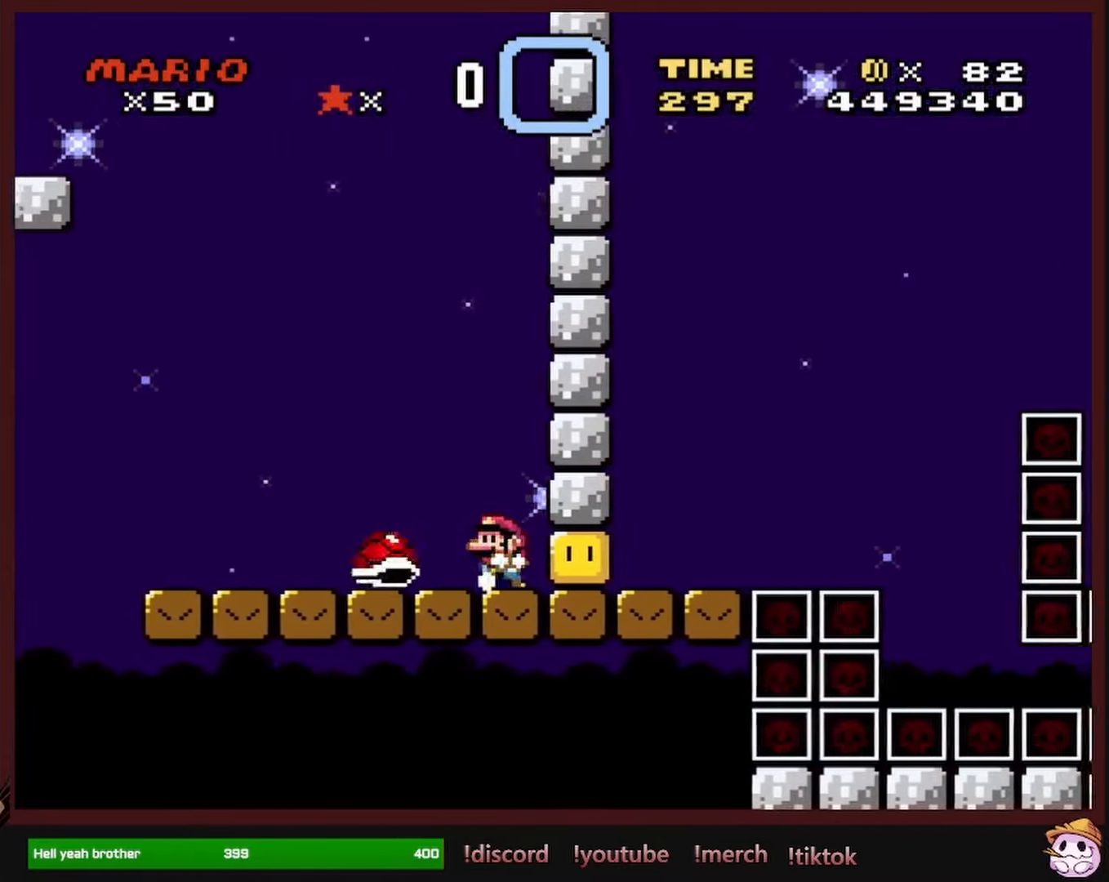
{"buttons": ["Y", "DPAD_RIGHT"], "events": [[33, "B", "down"], [283, "DPAD_LEFT", "up"], [433, "B", "up"], [433, "DPAD_RIGHT", "down"]]}
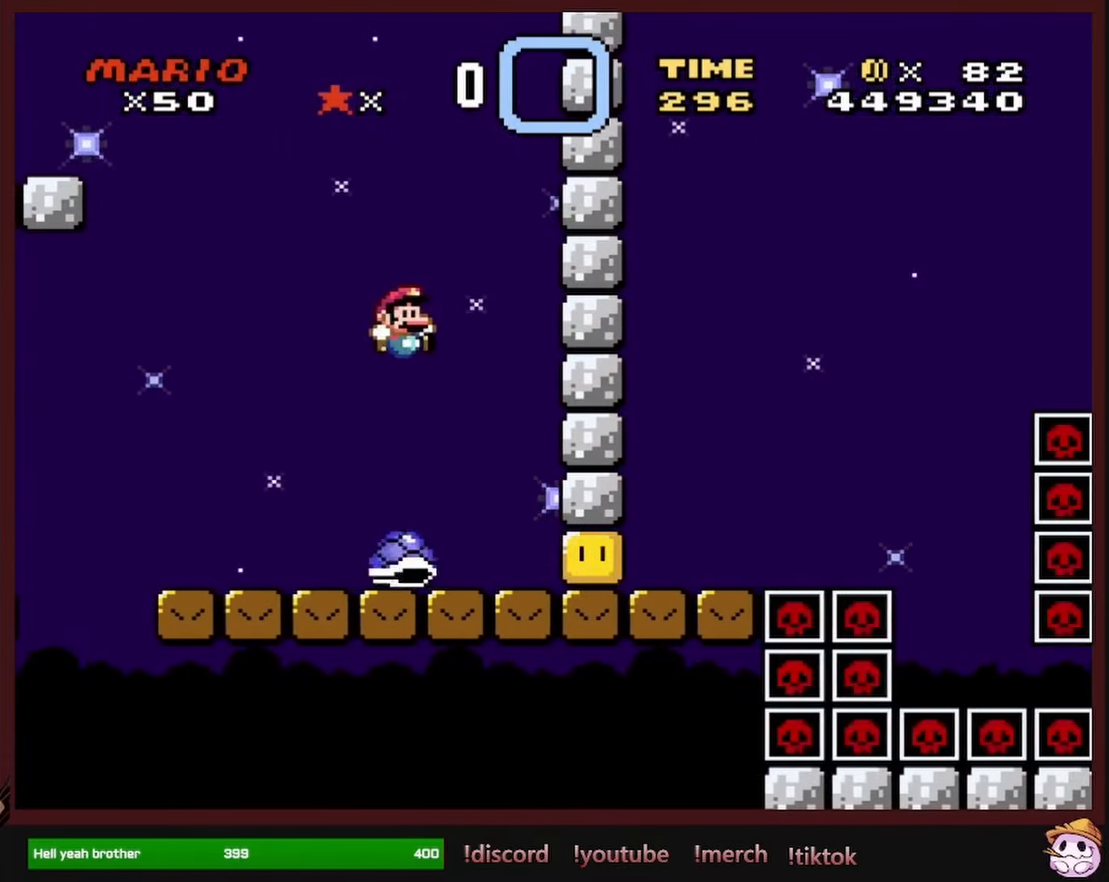
{"buttons": ["Y", "DPAD_RIGHT"], "events": [[50, "B", "down"], [183, "B", "up"]]}
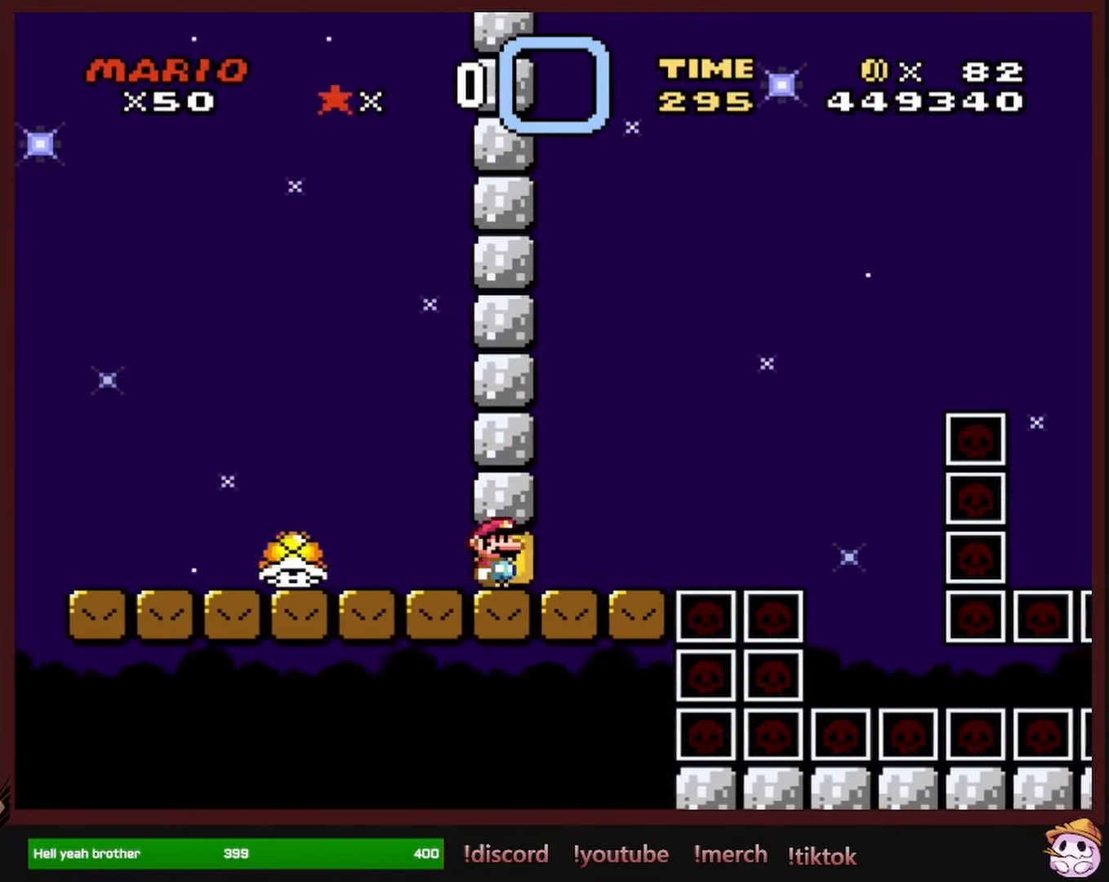
{"buttons": ["Y", "DPAD_LEFT"], "events": [[166, "B", "down"], [333, "DPAD_RIGHT", "up"], [366, "B", "up"], [366, "DPAD_LEFT", "down"]]}
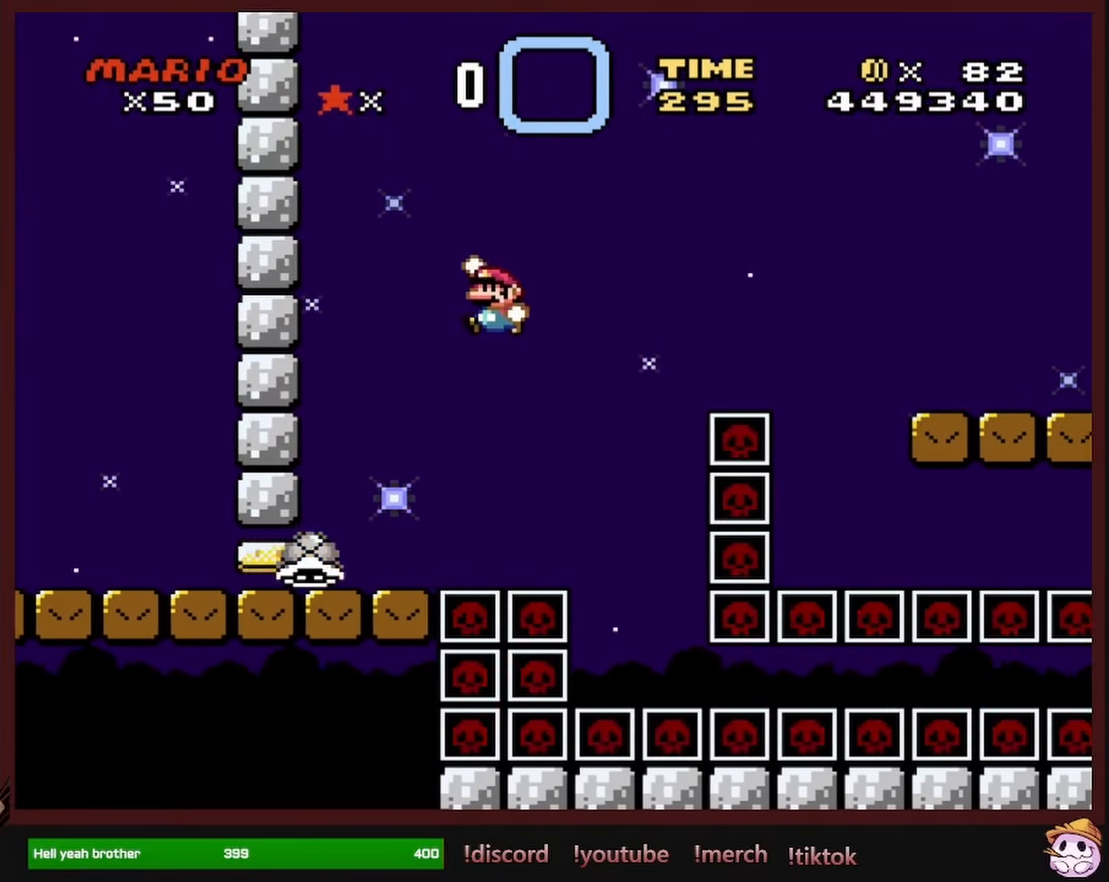
{"buttons": ["B", "Y", "DPAD_RIGHT"], "events": [[50, "DPAD_LEFT", "up"], [183, "B", "down"], [200, "DPAD_RIGHT", "down"]]}
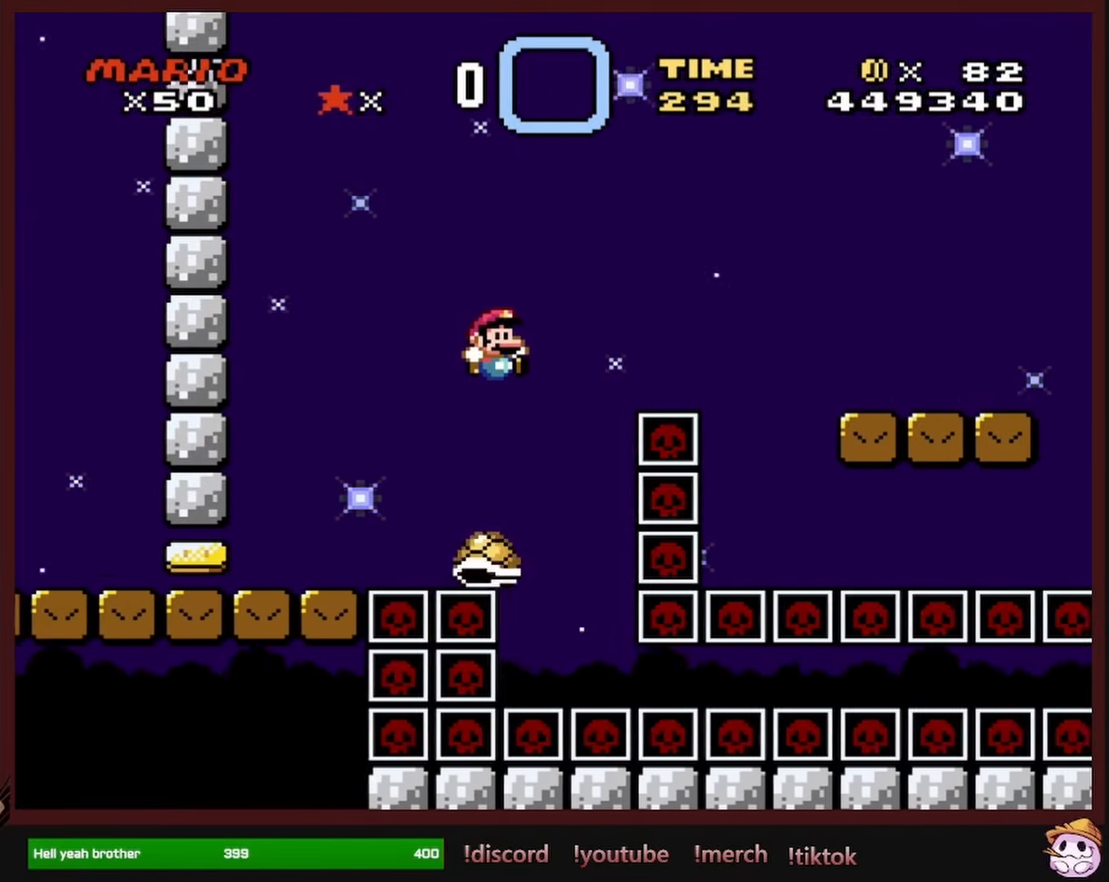
{"buttons": ["Y", "DPAD_RIGHT"], "events": [[400, "B", "up"]]}
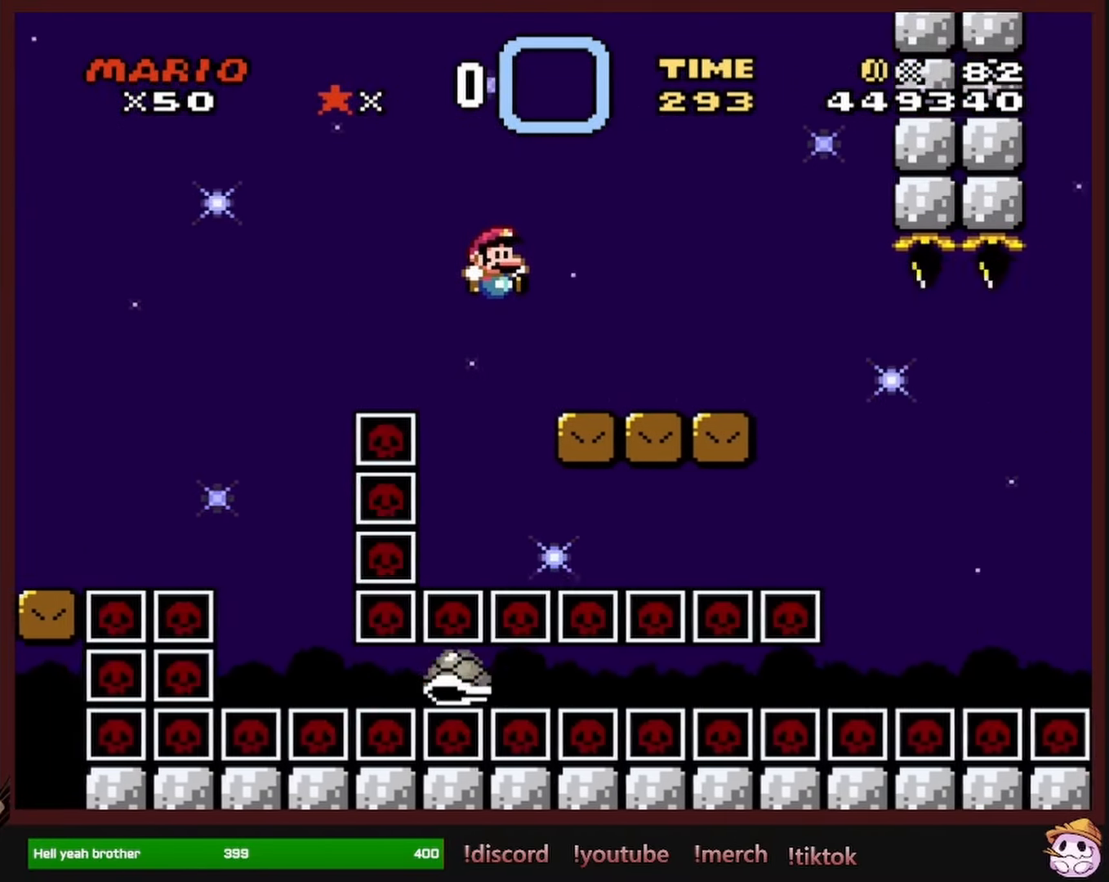
{"buttons": ["Y", "DPAD_RIGHT"], "events": []}
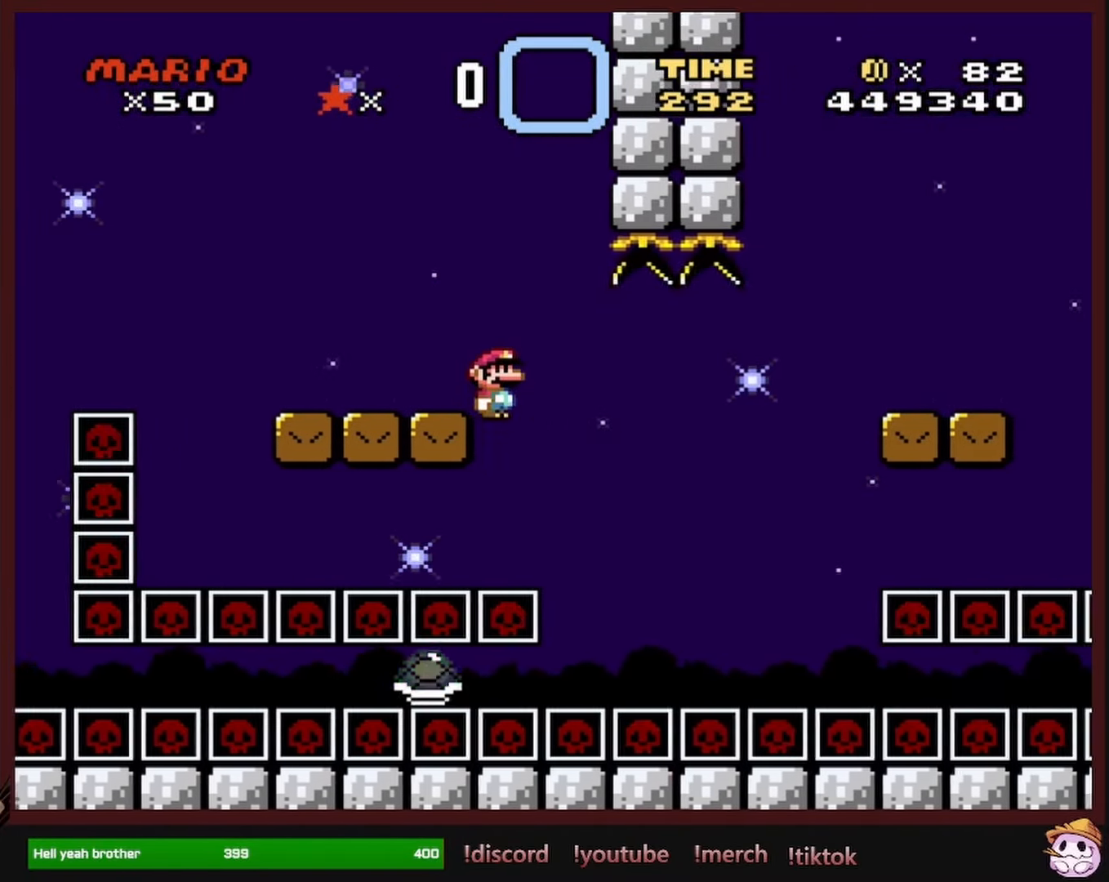
{"buttons": ["B", "Y", "DPAD_RIGHT"], "events": [[100, "B", "down"], [133, "DPAD_RIGHT", "up"], [183, "DPAD_LEFT", "down"], [283, "DPAD_LEFT", "up"], [316, "DPAD_RIGHT", "down"]]}
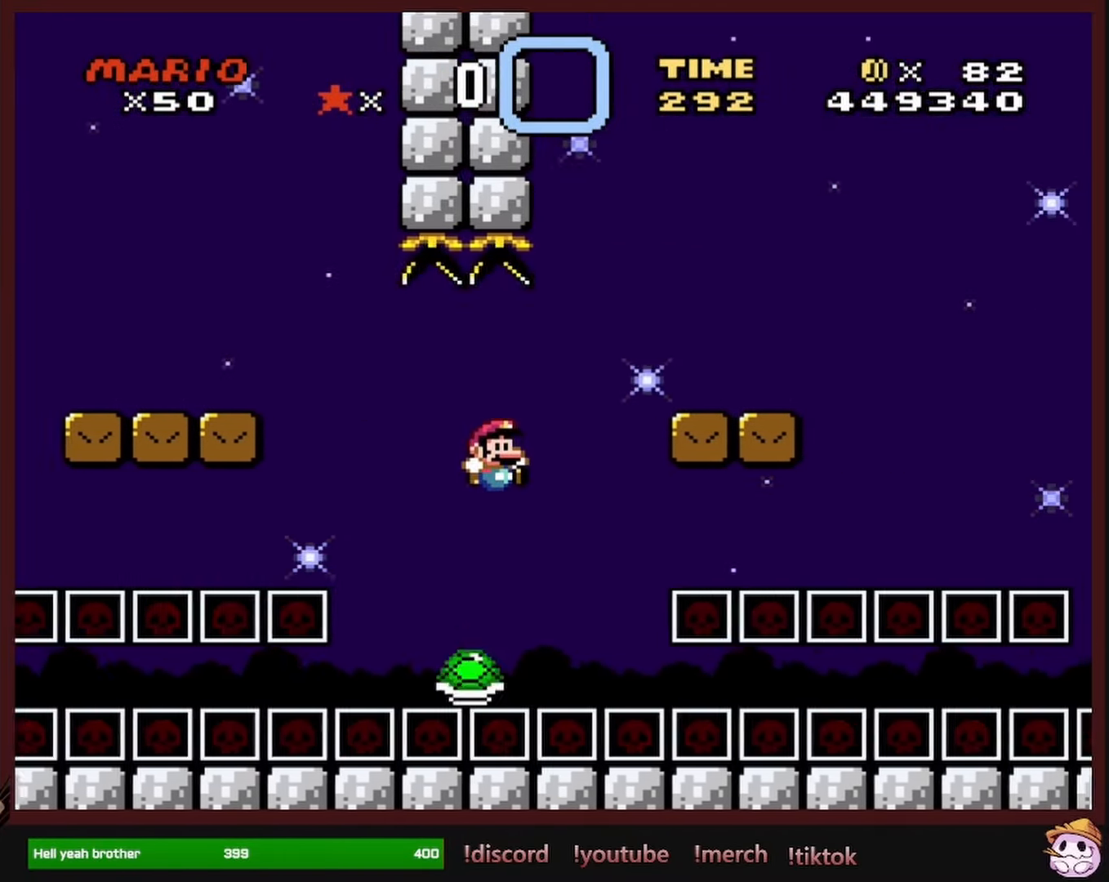
{"buttons": ["B", "Y", "DPAD_RIGHT"], "events": [[150, "B", "up"], [467, "B", "down"]]}
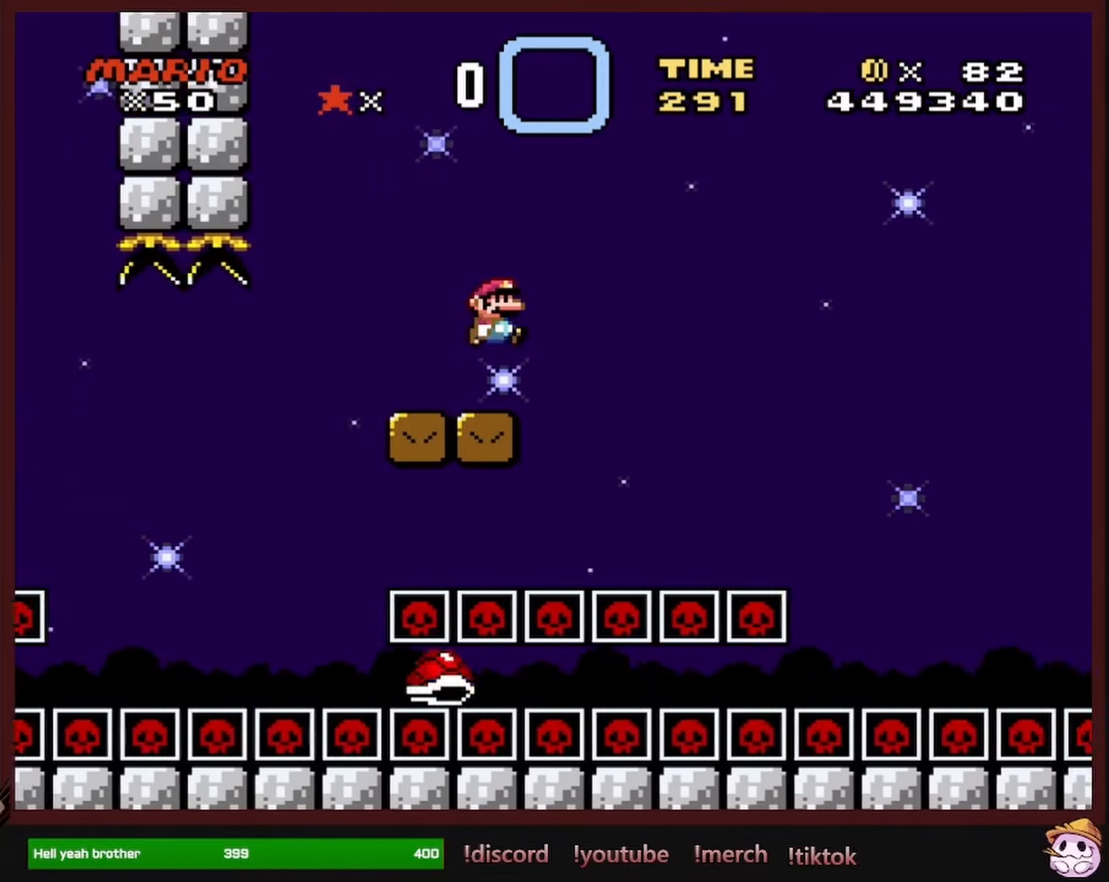
{"buttons": ["Y", "DPAD_RIGHT"], "events": [[33, "B", "up"], [217, "B", "down"], [483, "B", "up"]]}
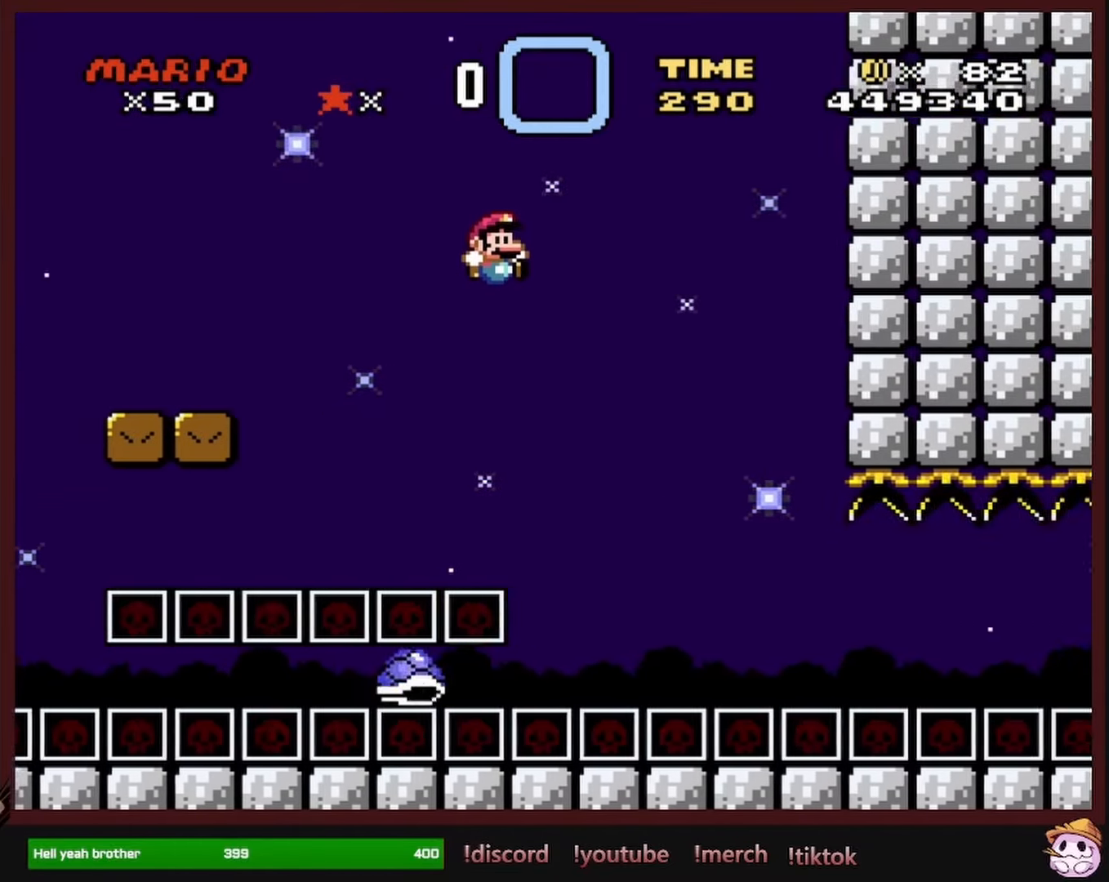
{"buttons": ["Y", "DPAD_RIGHT"], "events": [[117, "DPAD_RIGHT", "up"], [133, "DPAD_LEFT", "down"], [283, "DPAD_LEFT", "up"], [283, "DPAD_UP", "down"], [300, "DPAD_RIGHT", "down"], [300, "DPAD_UP", "up"]]}